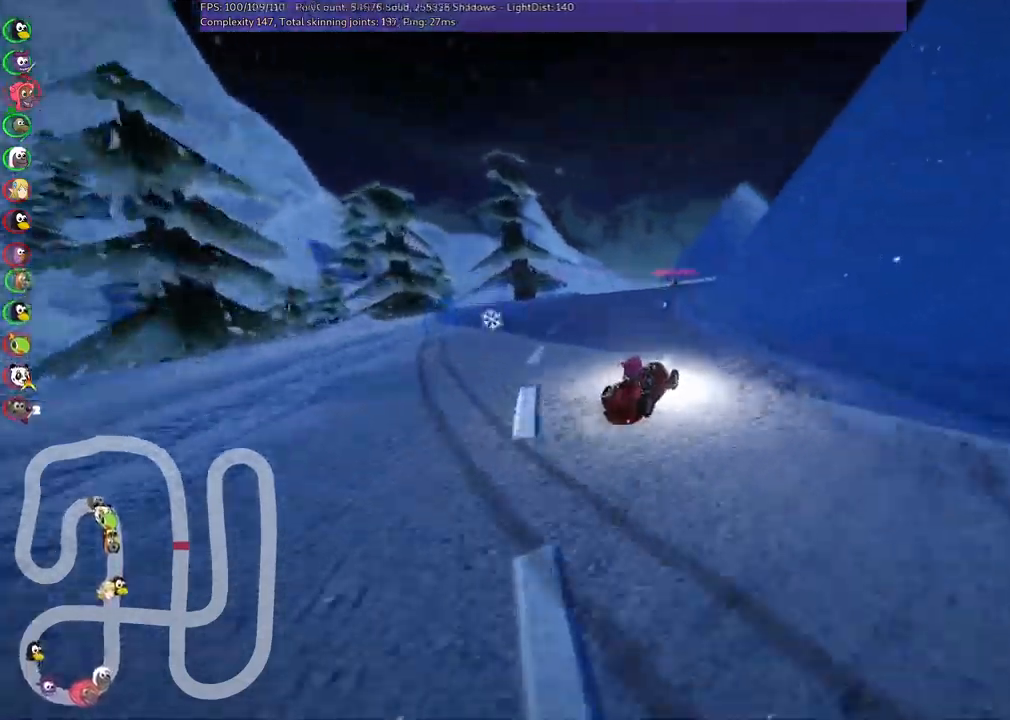
Gameplay with keyboard; each line is a JSON object with the keys held at the frame after it. "events" lists presses ("down") and releases ("up") of ".", "alt_r", "b", "comma", "ctrl_r", "d", "down", "f", "g", "j", "l", "left", "m", "n", "quote", "return", "right", "semicolon", "shift_r", "space", "super", "up" and "v" between this image and that frame as [ms after this image, input, new state], when the widget could be followed in between. No other keys are recorded. Mouse input is not recorded. Not read: / c h k.
{"keys": ["right", "up"], "events": [[84, "right", "down"], [184, "left", "down"], [184, "right", "up"], [284, "n", "down"], [417, "left", "up"], [417, "n", "up"], [467, "right", "down"]]}
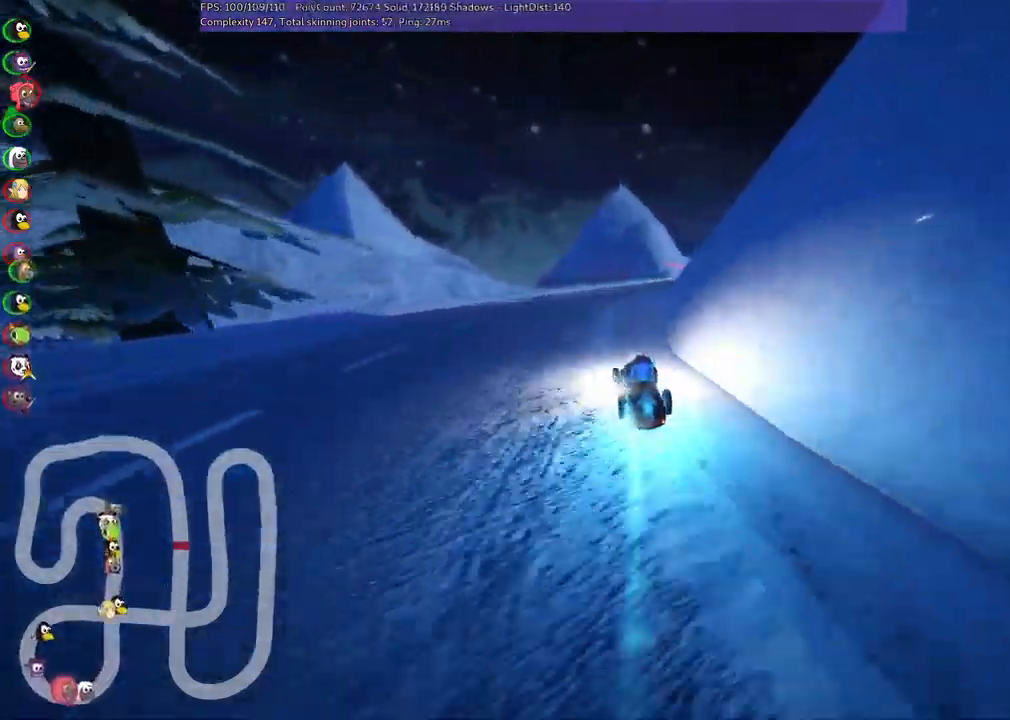
{"keys": ["left", "m", "right", "up"], "events": [[17, "m", "down"], [250, "left", "down"], [250, "right", "up"], [384, "right", "down"]]}
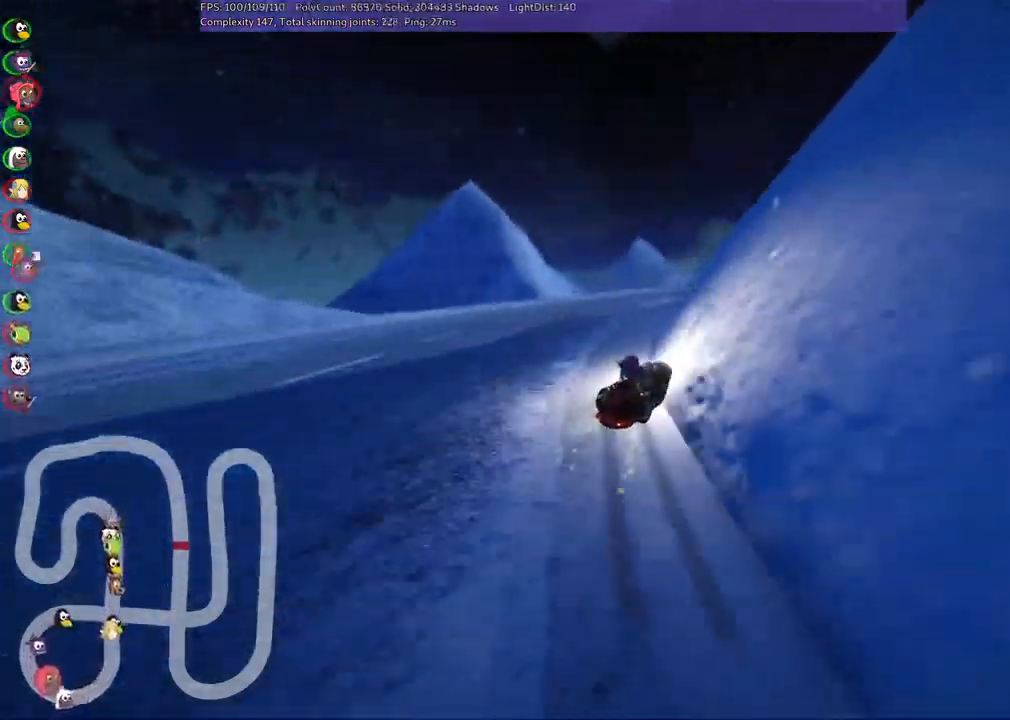
{"keys": ["left", "m", "right", "up"], "events": []}
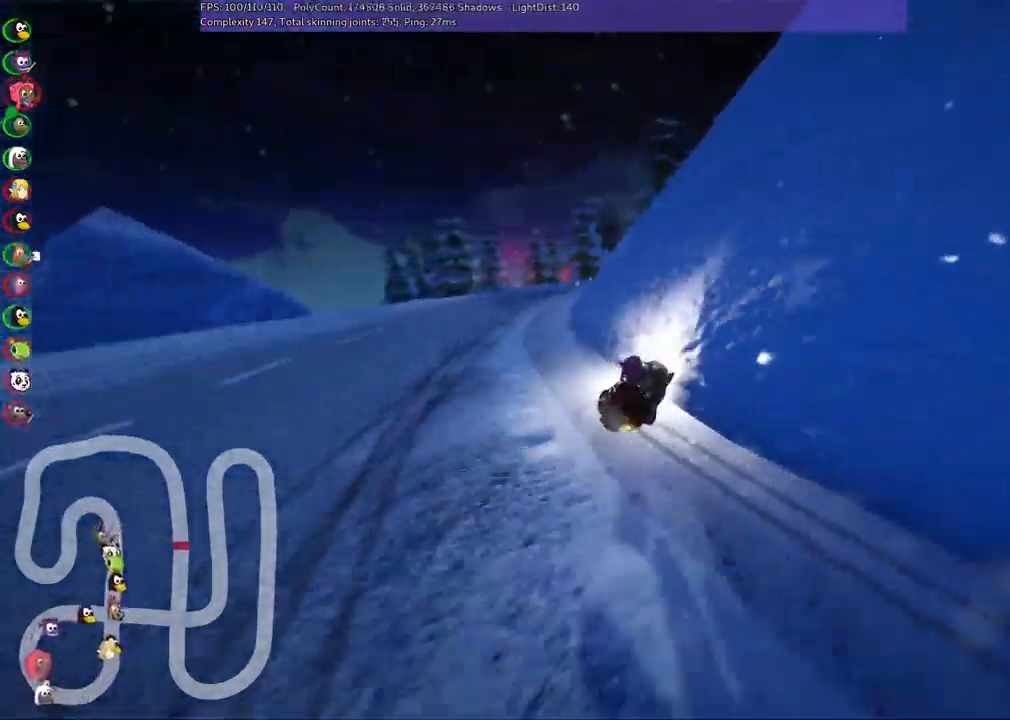
{"keys": ["left", "m", "up"], "events": [[484, "right", "up"]]}
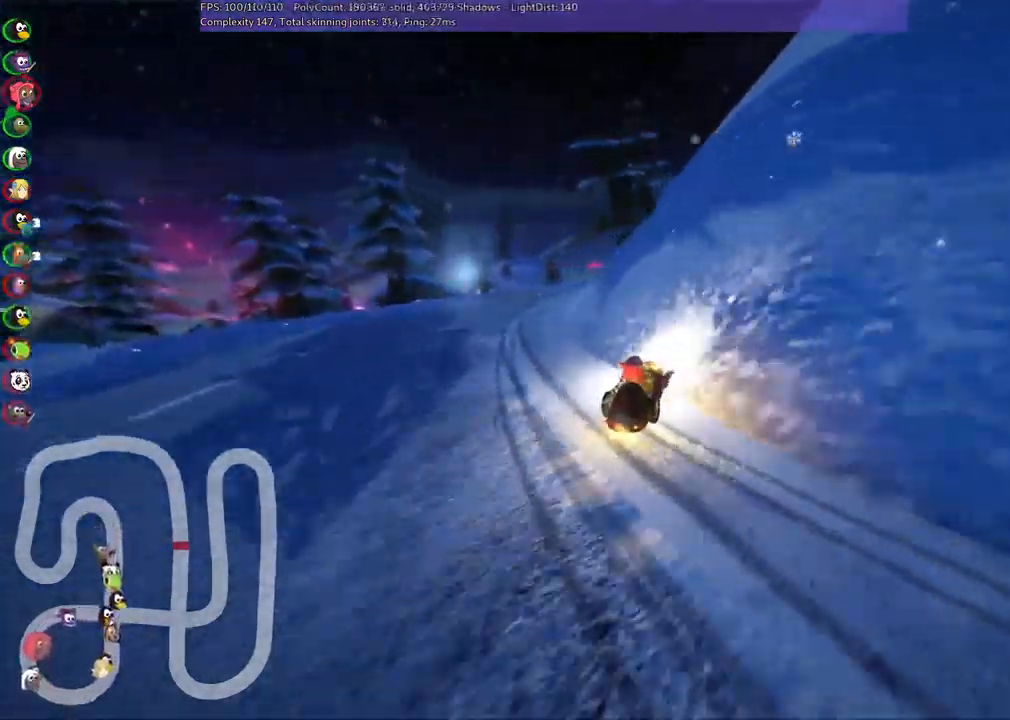
{"keys": ["left", "m", "right", "up"], "events": [[167, "right", "down"]]}
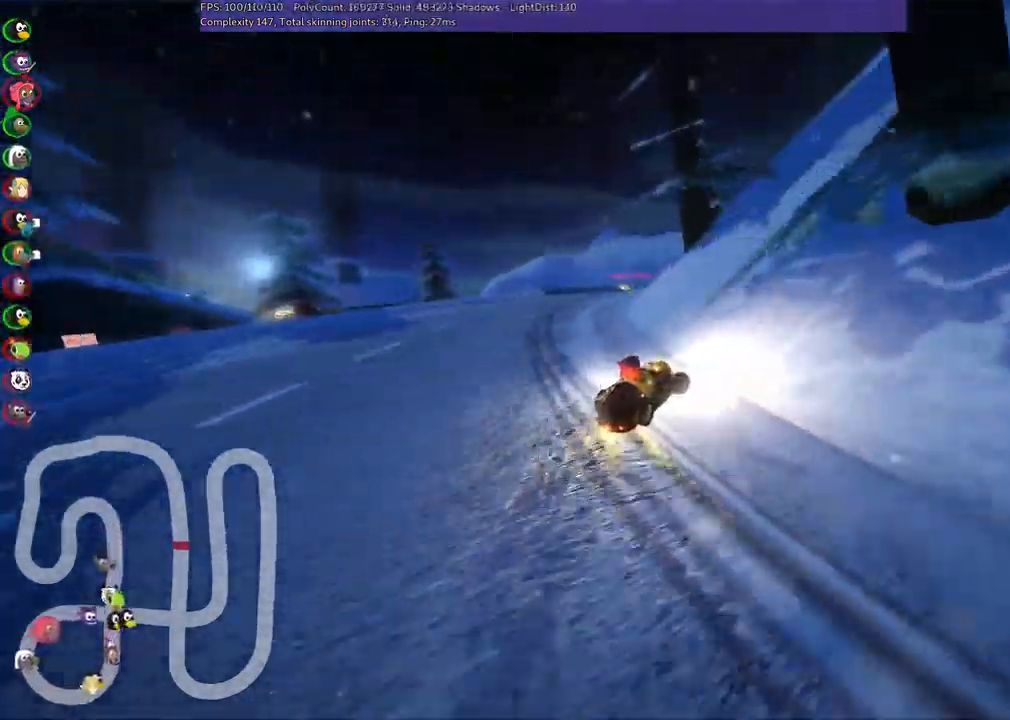
{"keys": ["left", "m", "up"], "events": [[34, "right", "up"]]}
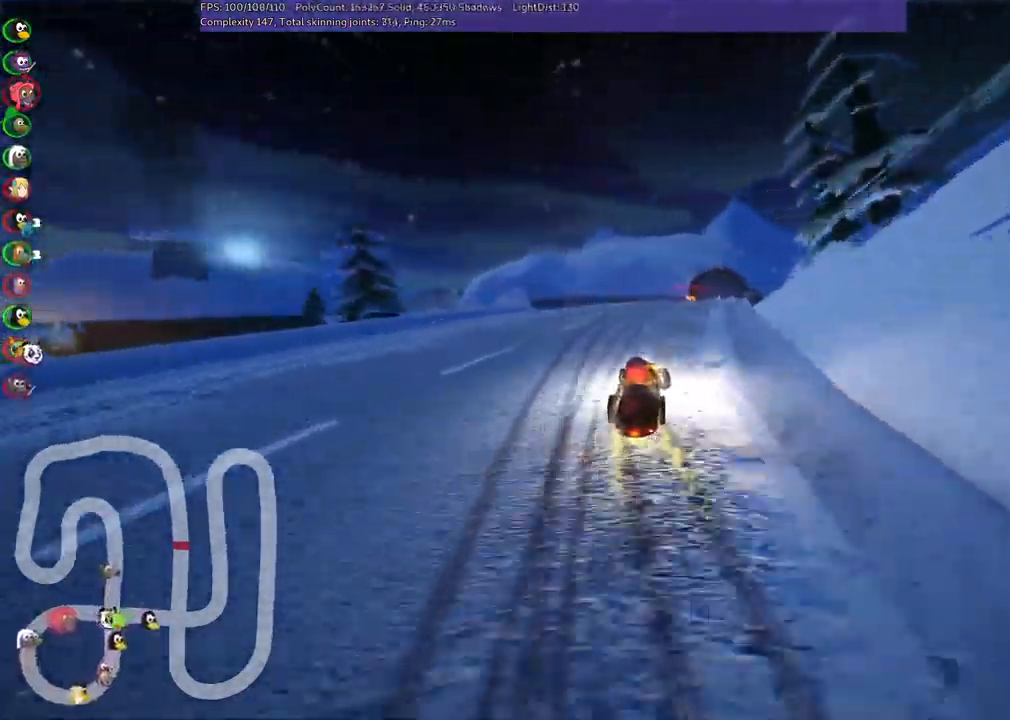
{"keys": ["left", "m", "up"], "events": [[284, "right", "down"], [484, "right", "up"]]}
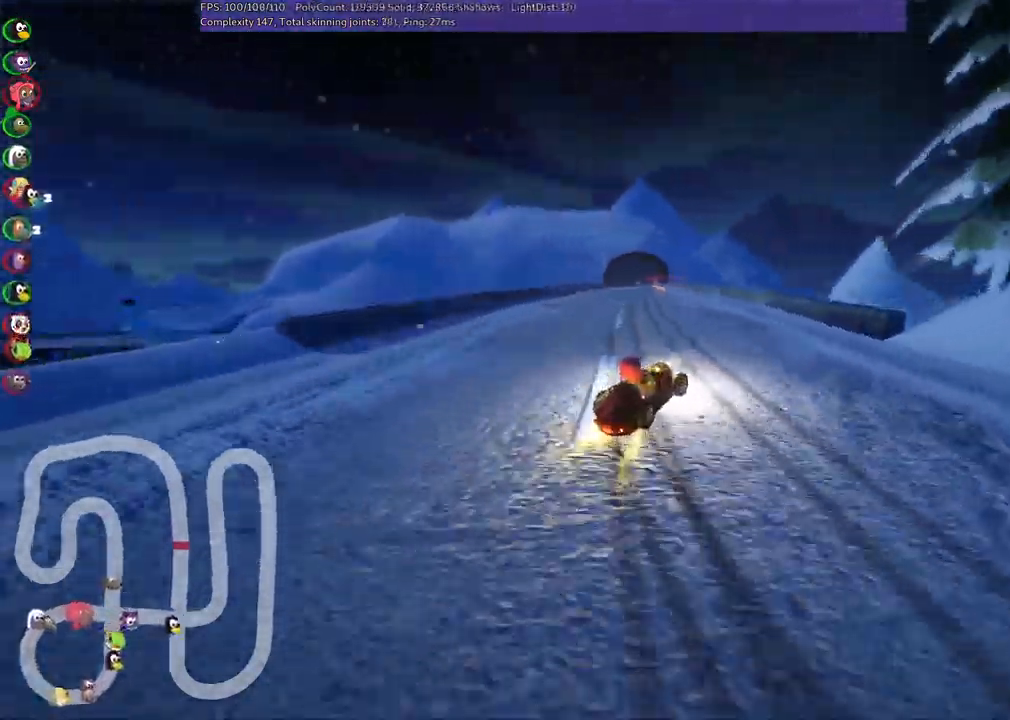
{"keys": ["up"], "events": [[267, "m", "up"], [317, "left", "up"], [317, "n", "down"], [450, "n", "up"]]}
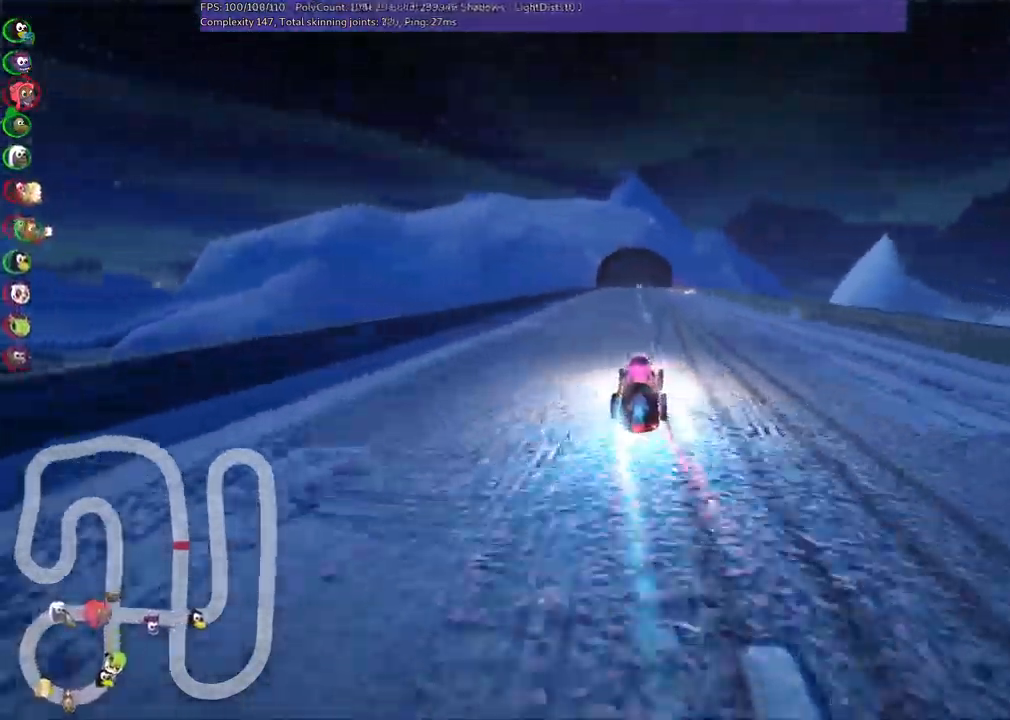
{"keys": ["up"], "events": [[284, "left", "down"], [417, "left", "up"]]}
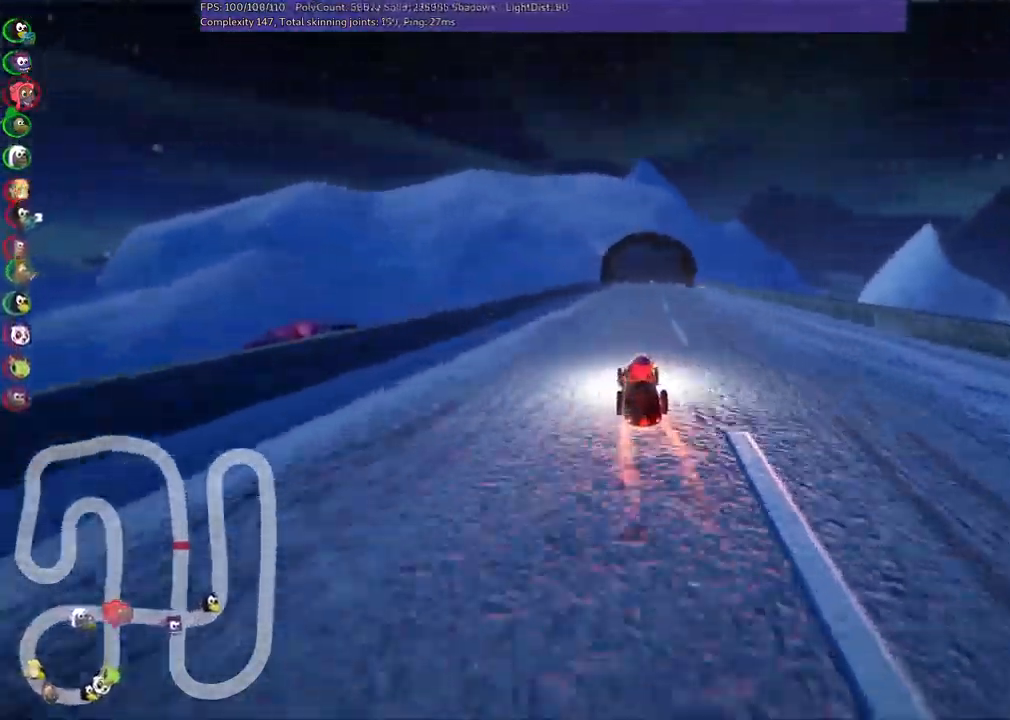
{"keys": ["up"], "events": []}
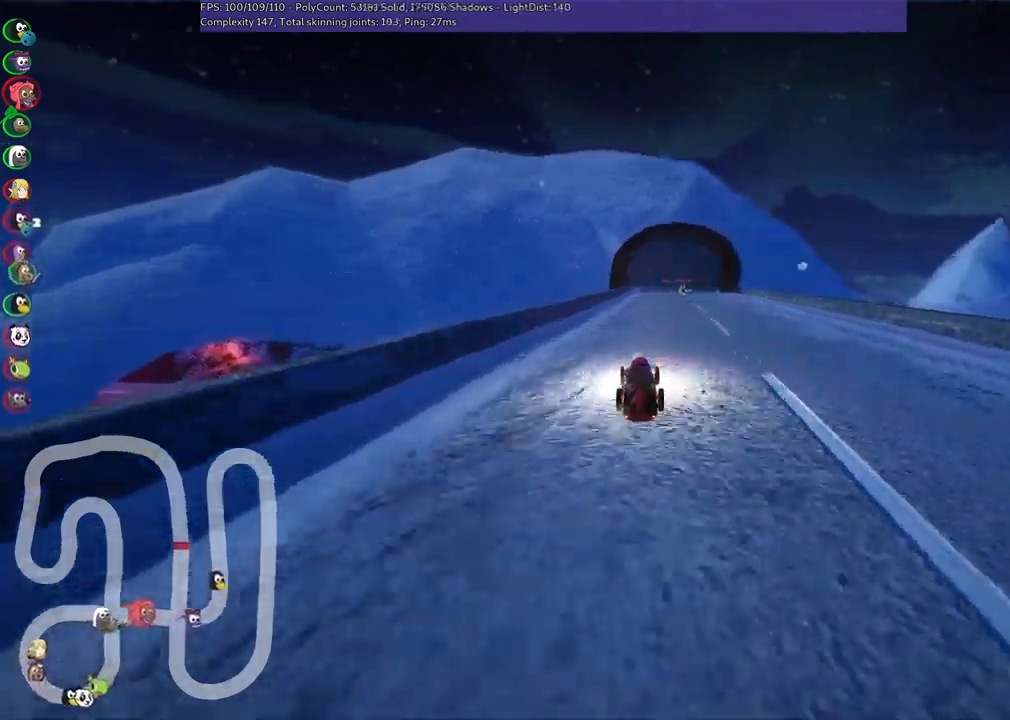
{"keys": ["up"], "events": [[100, "right", "down"], [200, "right", "up"]]}
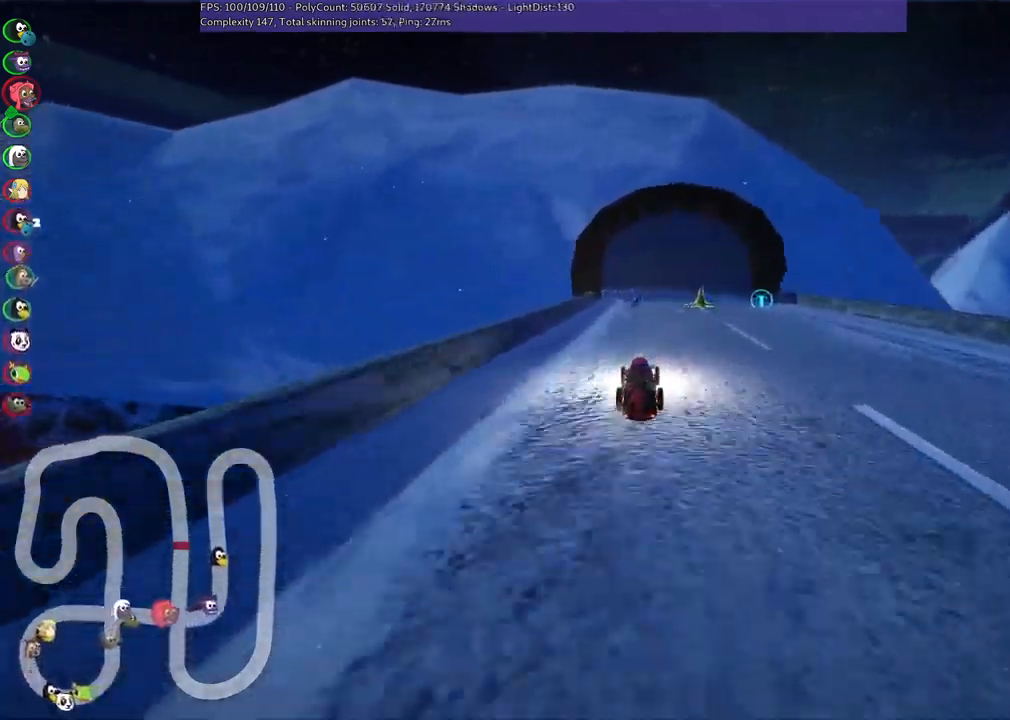
{"keys": ["left", "m", "up"], "events": [[417, "m", "down"], [467, "left", "down"]]}
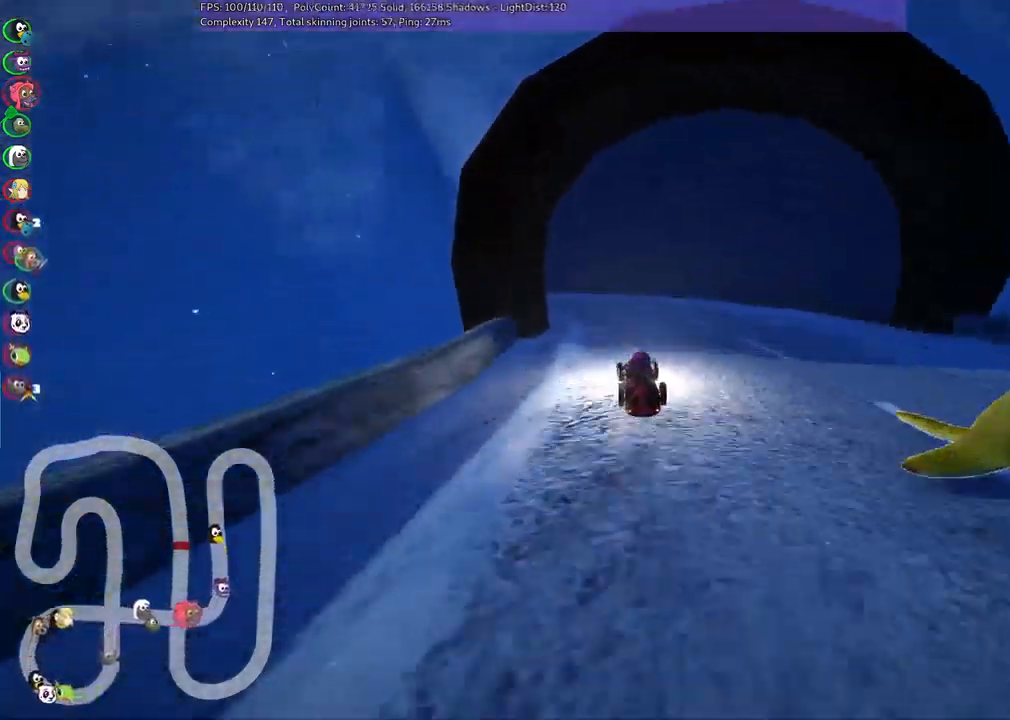
{"keys": ["left", "m", "up"], "events": [[100, "m", "up"], [200, "left", "up"], [233, "left", "down"], [233, "m", "down"]]}
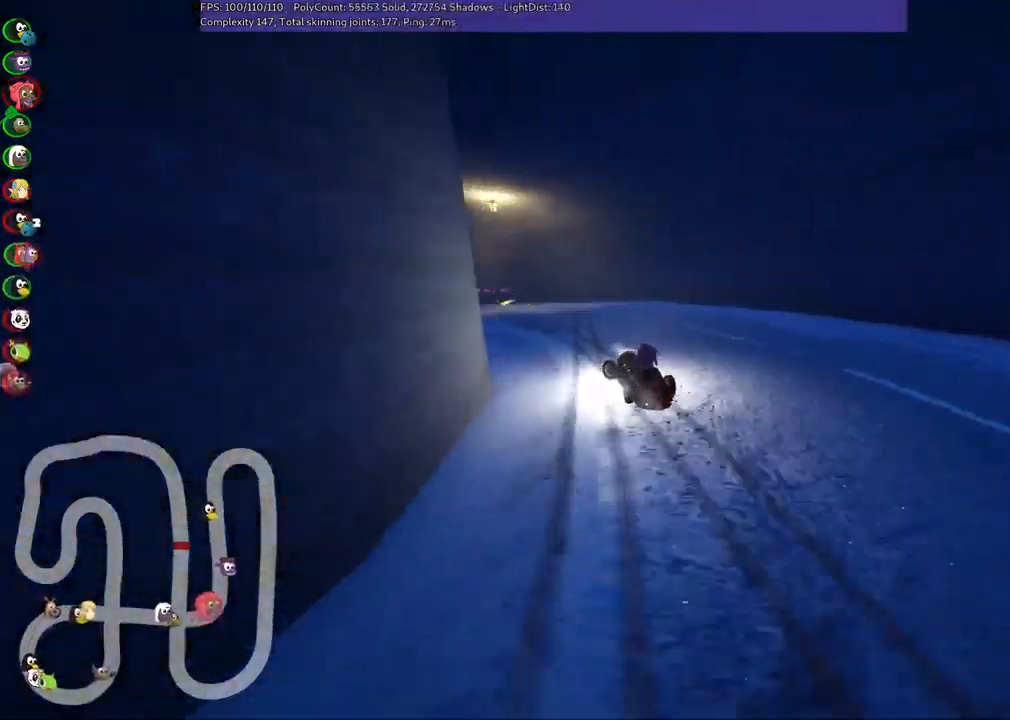
{"keys": ["left", "m", "right", "up"], "events": [[117, "right", "down"], [167, "left", "up"], [400, "left", "down"]]}
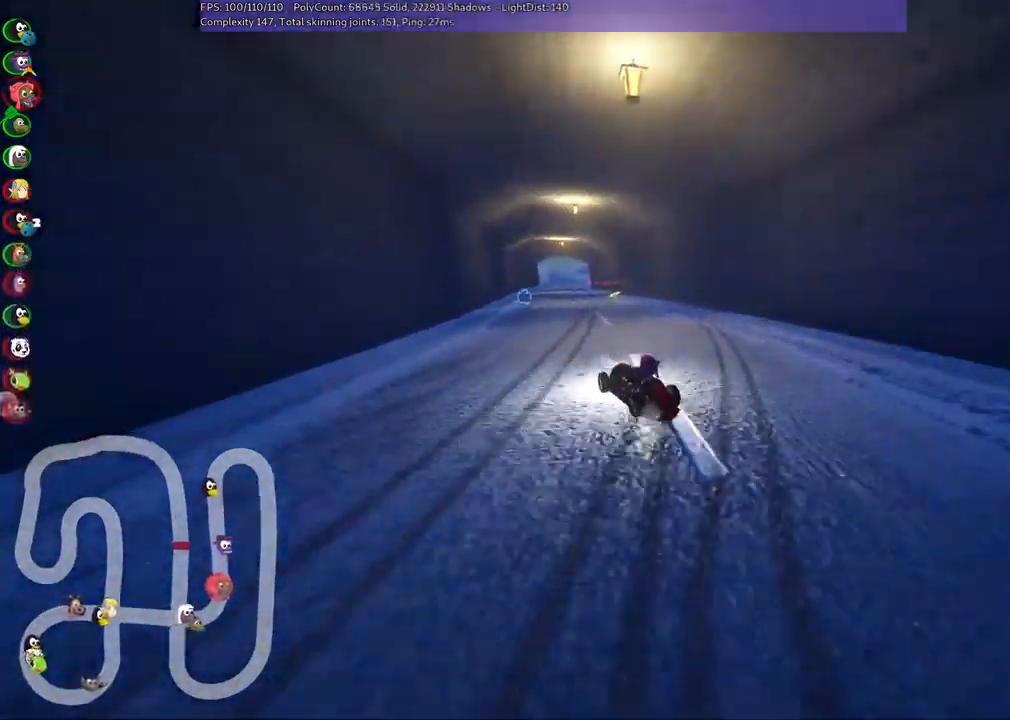
{"keys": ["m", "right", "up"], "events": [[50, "left", "up"], [150, "left", "down"], [383, "left", "up"]]}
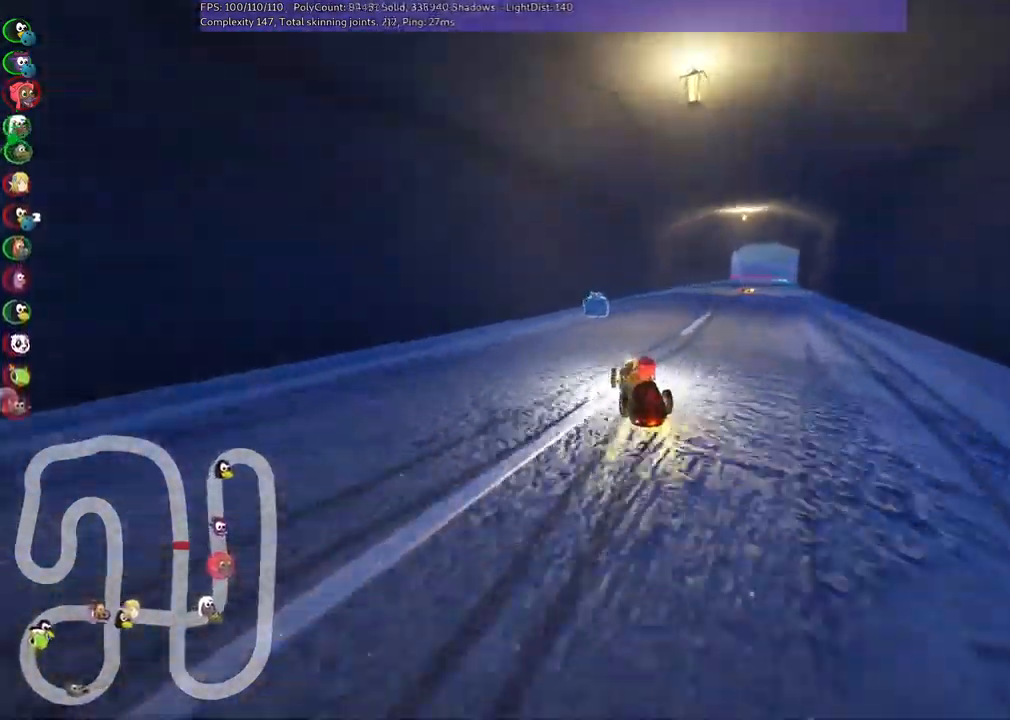
{"keys": ["up"], "events": [[67, "n", "down"], [117, "m", "up"], [250, "n", "up"], [350, "right", "up"]]}
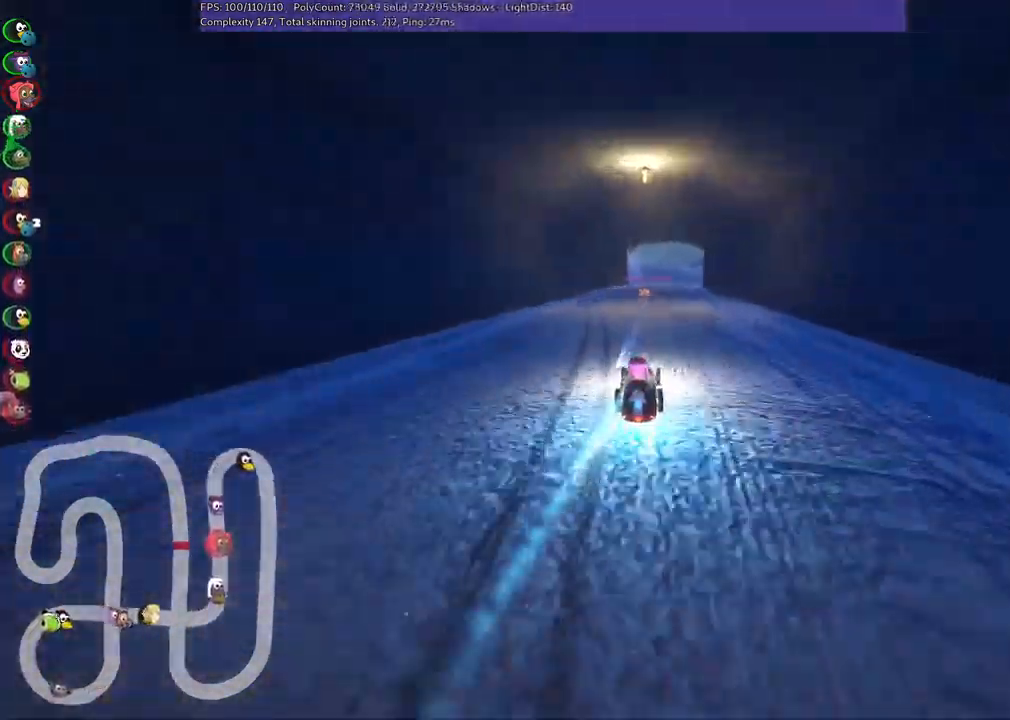
{"keys": ["left", "m", "right", "up"], "events": [[267, "left", "down"], [400, "left", "up"], [467, "m", "down"], [467, "right", "down"], [500, "left", "down"]]}
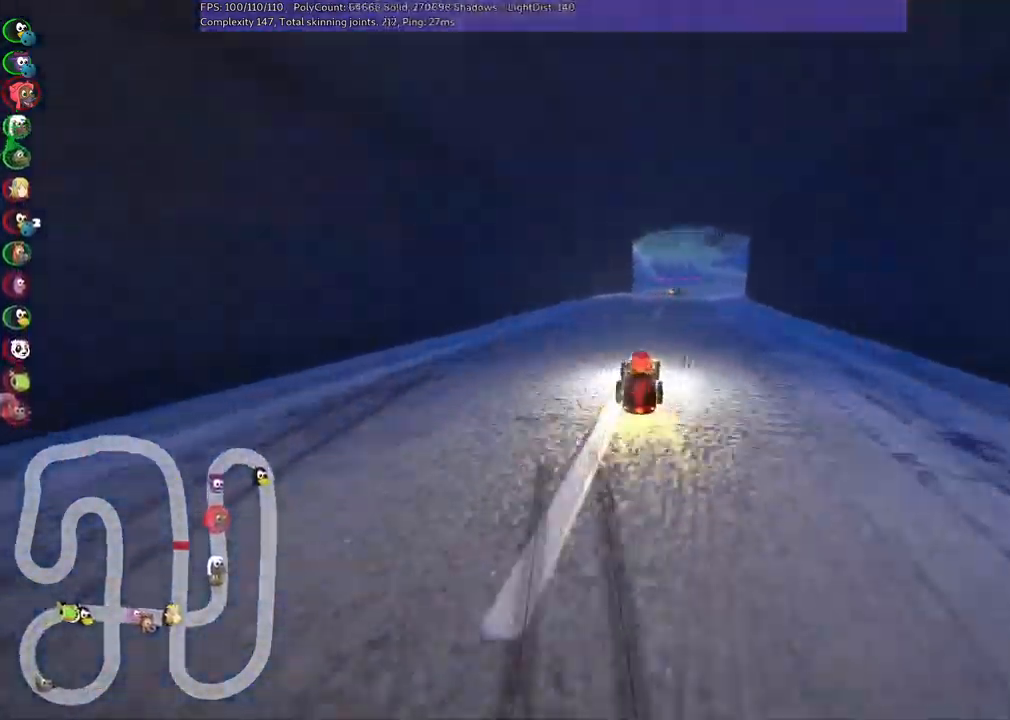
{"keys": ["left", "m", "up"], "events": [[100, "right", "up"], [183, "right", "down"], [383, "right", "up"]]}
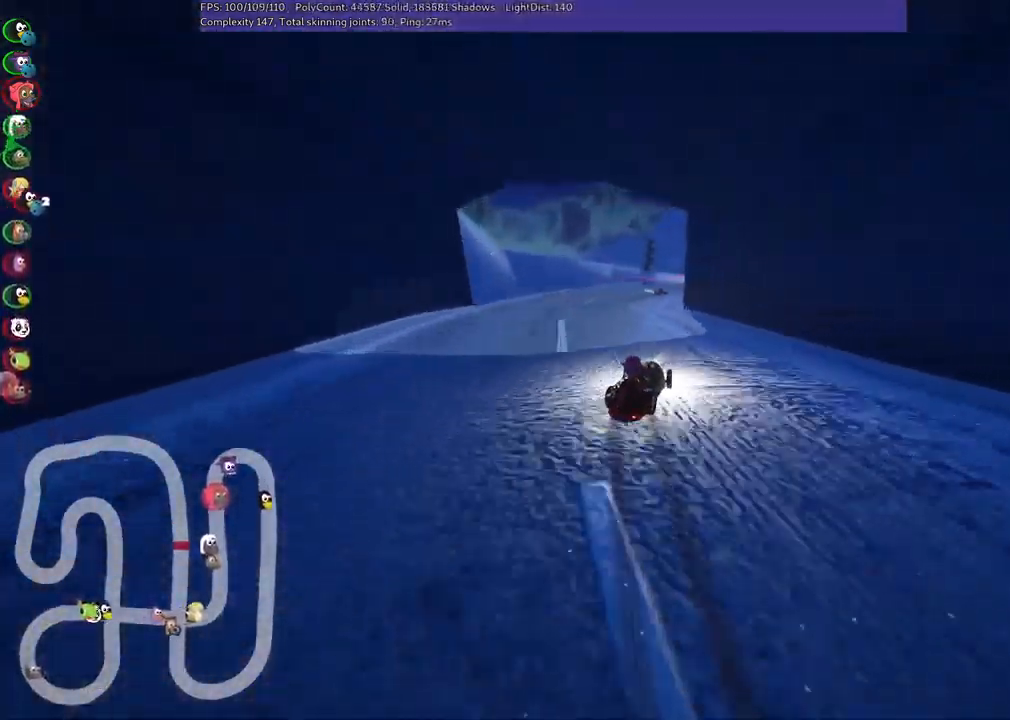
{"keys": ["left", "m", "right", "up"], "events": [[217, "right", "down"], [367, "right", "up"], [450, "right", "down"]]}
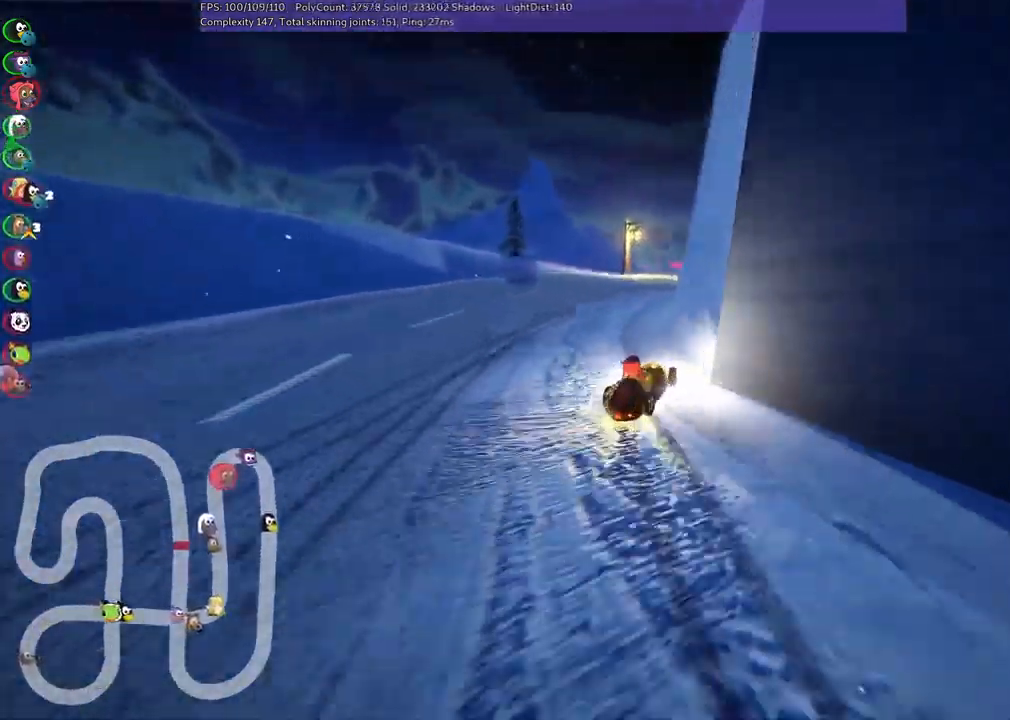
{"keys": ["right", "up"], "events": [[233, "left", "up"], [283, "m", "up"]]}
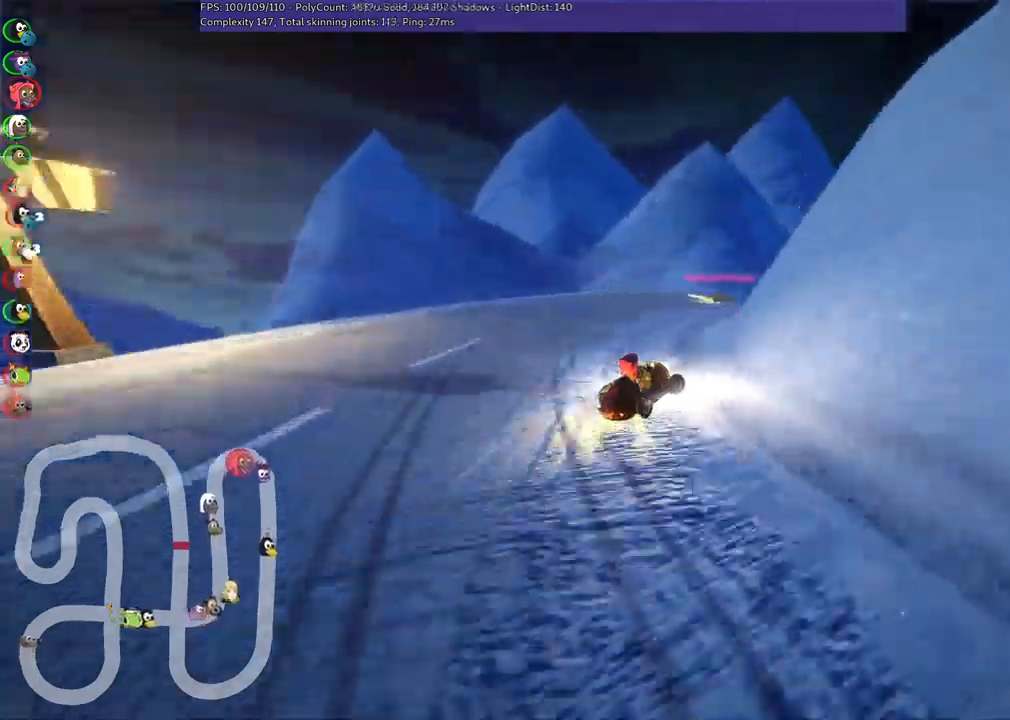
{"keys": ["up"], "events": [[183, "right", "up"]]}
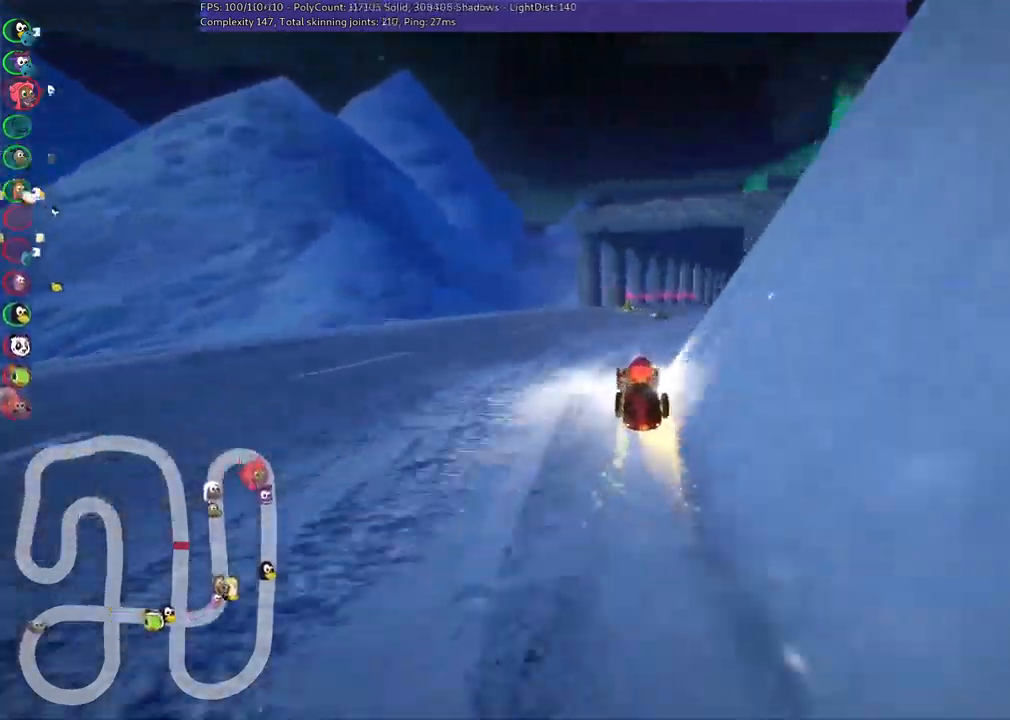
{"keys": ["right", "up"], "events": [[67, "right", "down"], [200, "n", "down"], [250, "right", "up"], [350, "right", "down"], [400, "n", "up"]]}
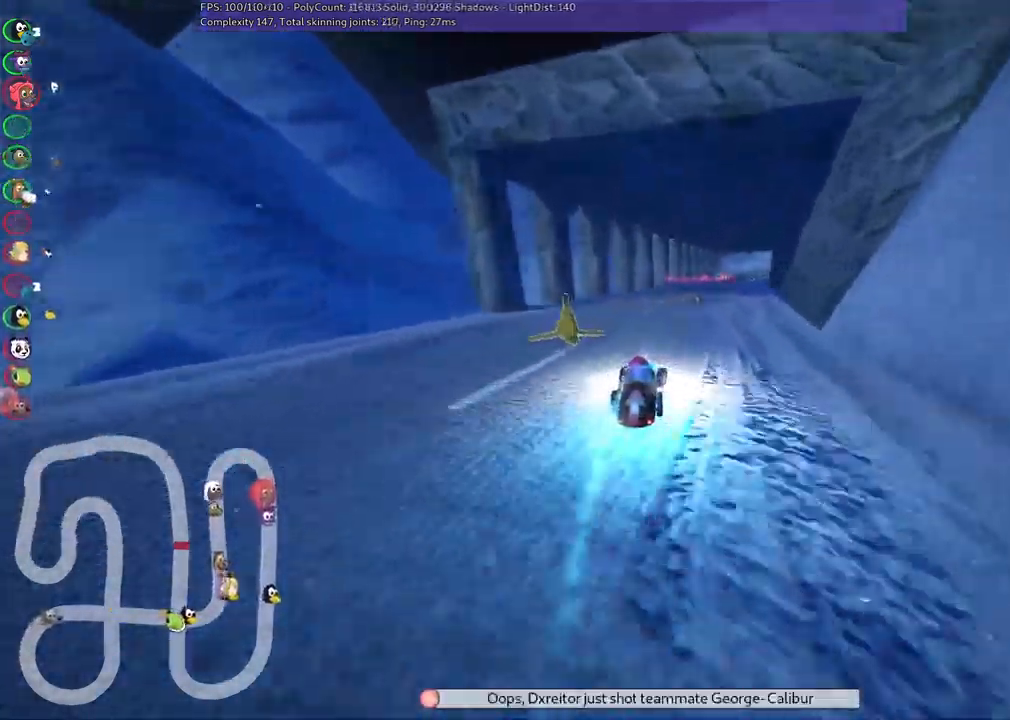
{"keys": ["left", "m", "right", "up"], "events": [[33, "right", "up"], [217, "left", "down"], [417, "left", "up"], [417, "right", "down"], [467, "m", "down"], [500, "left", "down"]]}
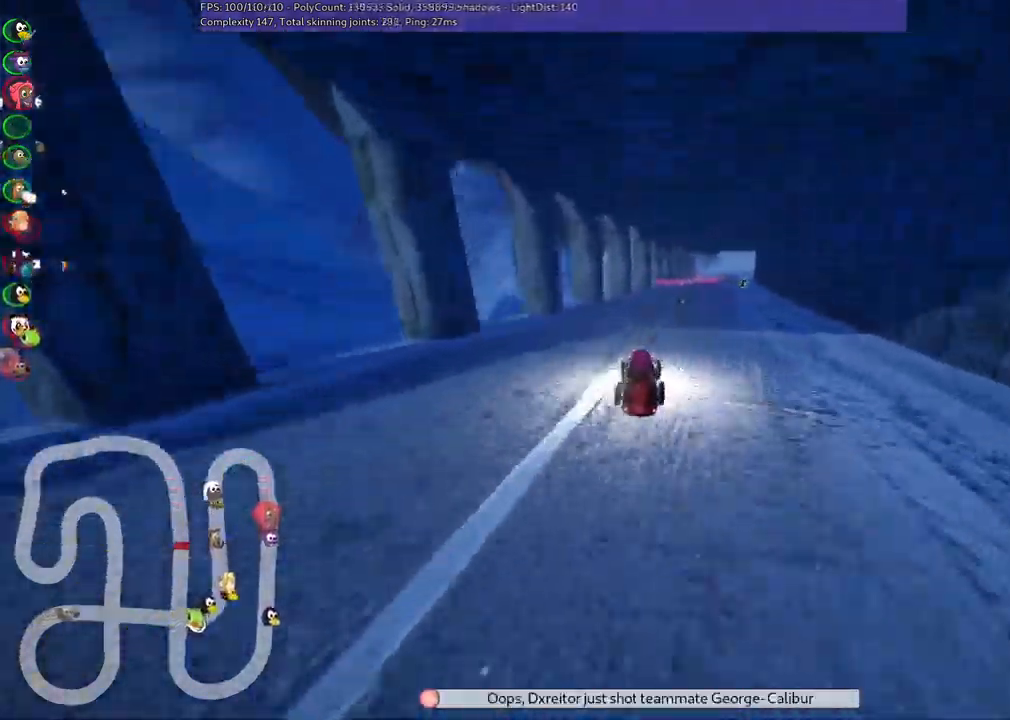
{"keys": ["left", "m", "up"], "events": [[100, "right", "up"], [333, "right", "down"], [433, "right", "up"]]}
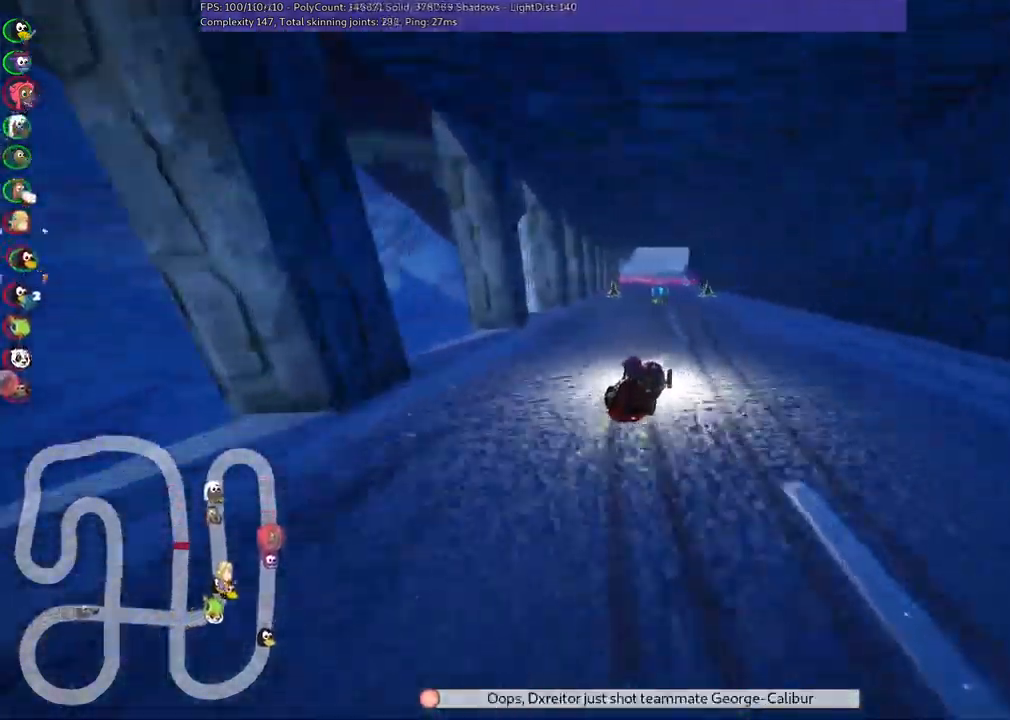
{"keys": ["left", "m", "up"], "events": [[200, "right", "down"], [350, "right", "up"]]}
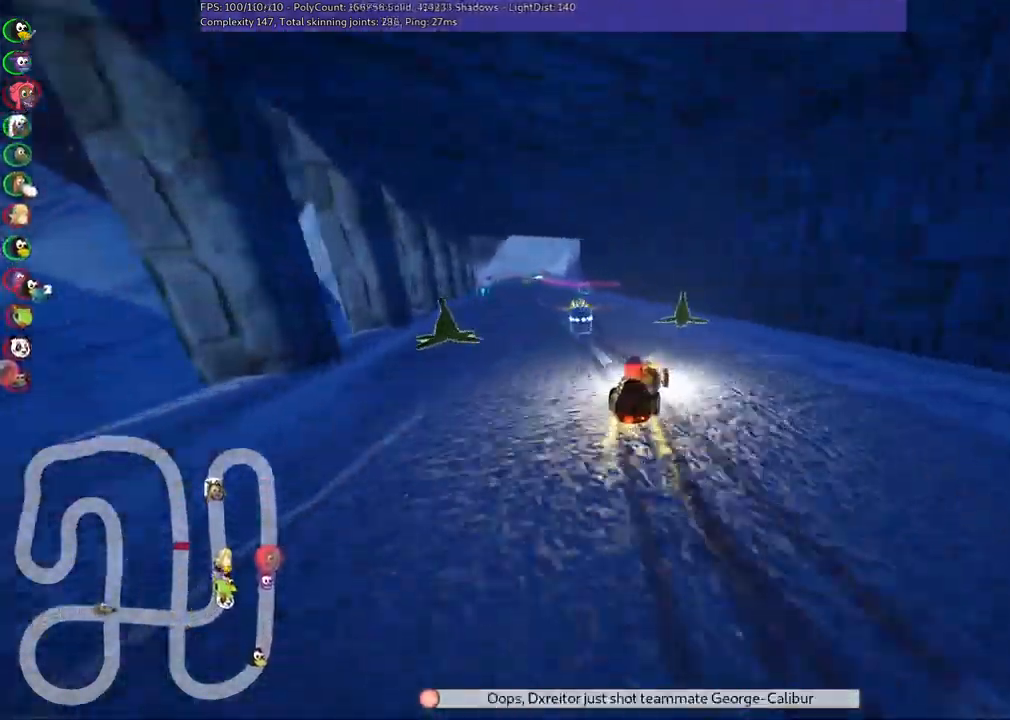
{"keys": ["up"], "events": [[217, "m", "up"], [217, "n", "down"], [367, "left", "up"], [417, "n", "up"]]}
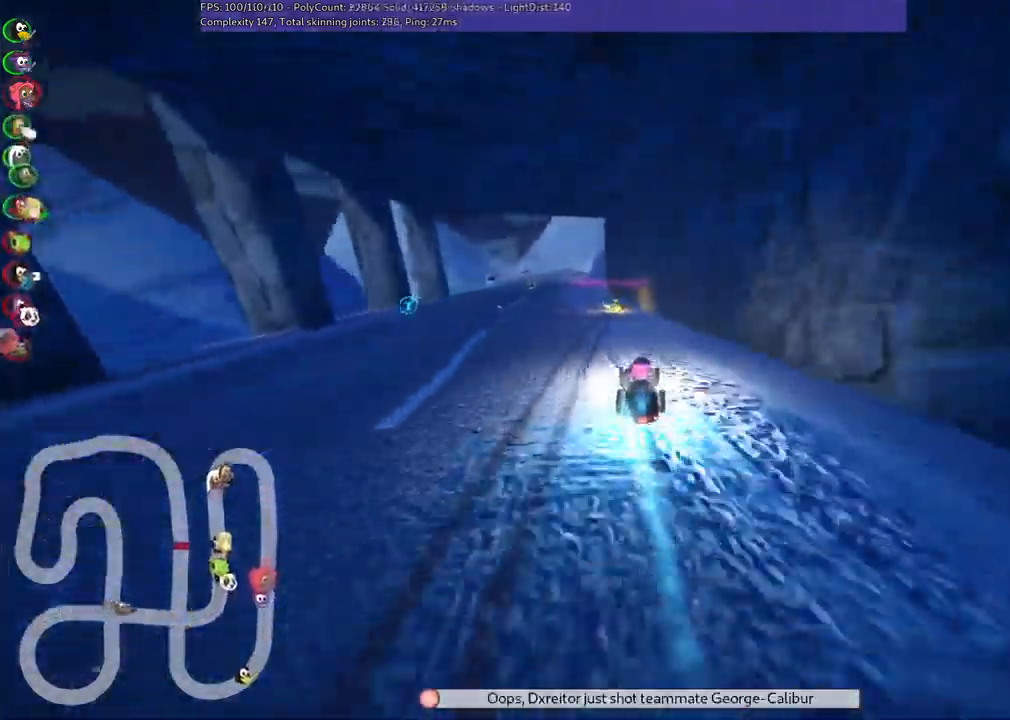
{"keys": ["m", "right", "up"], "events": [[100, "left", "down"], [433, "left", "up"], [483, "m", "down"], [483, "right", "down"]]}
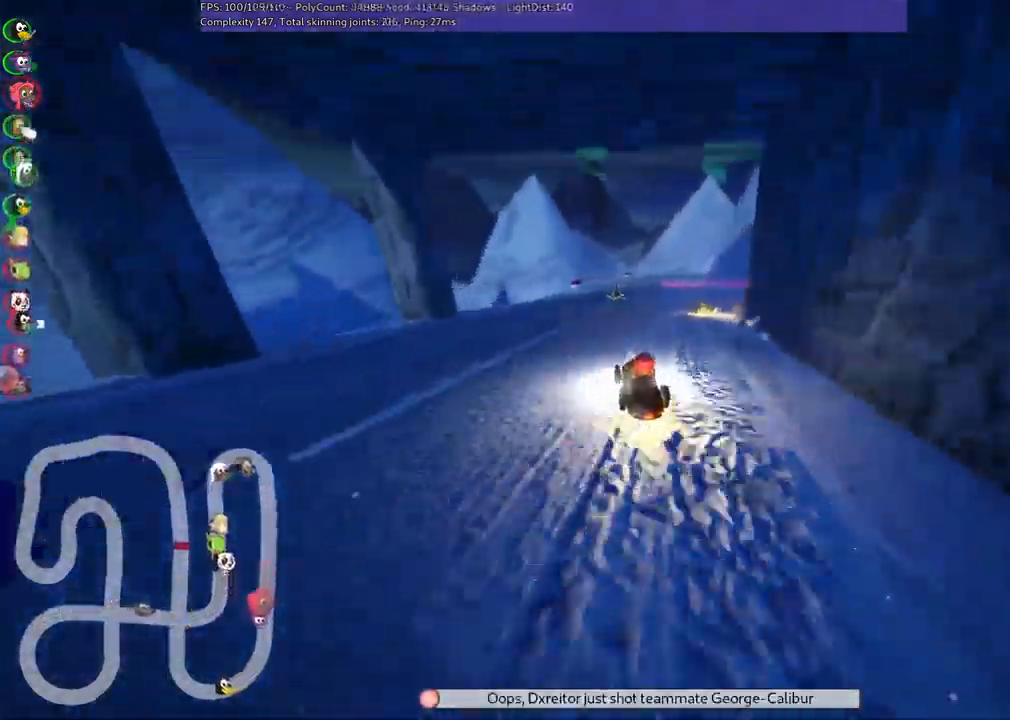
{"keys": ["left", "up"], "events": [[217, "m", "up"], [217, "right", "up"], [300, "left", "down"]]}